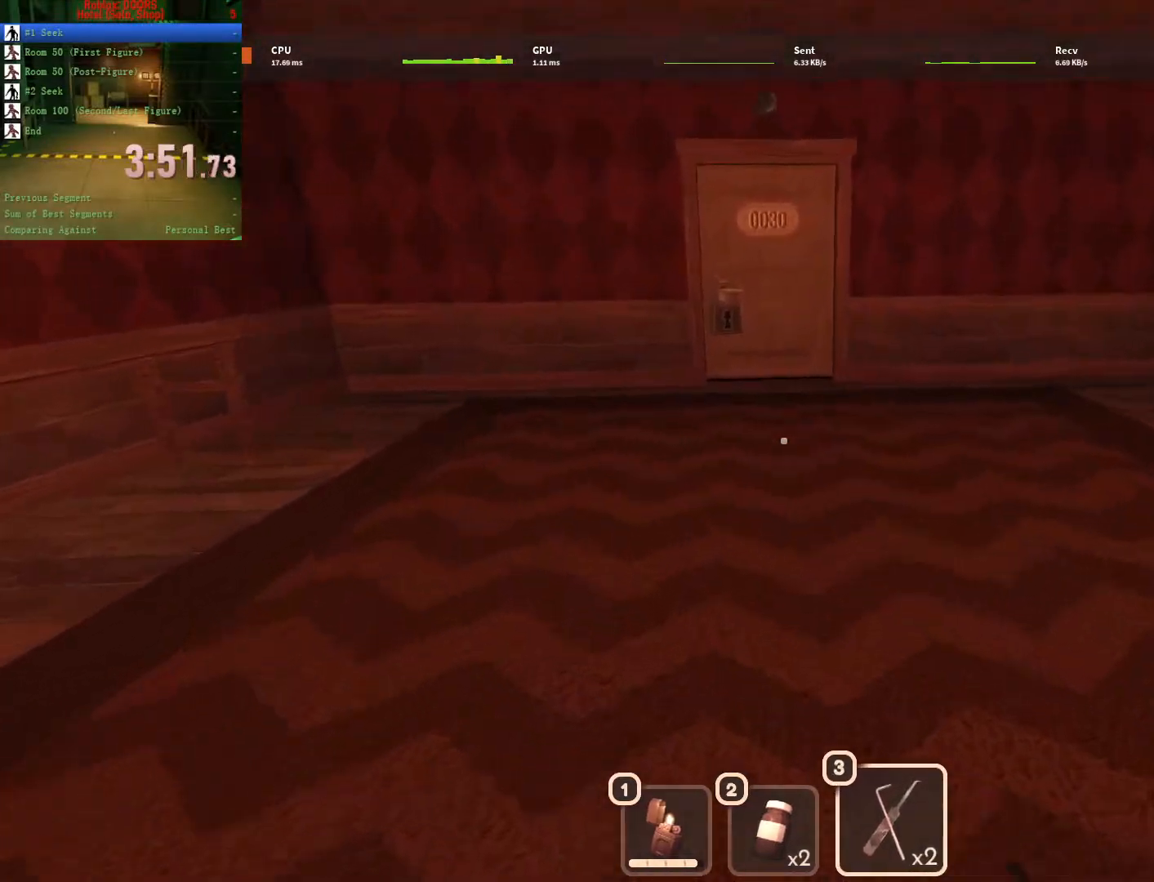
Gameplay with keyboard and mouse; each line is a JSON object with the keys and mouse buttons held at the frame after it. "events" lists presses ("down") and releases ("up") of "1", "2", "3", "a", "c", "ctrl", "d", "e", "q", "s", "shift", "space", "tab", "tilde", "w", "x", "z", "mouse_left", "mouse_wheel", "mouse_right", "mouse_mb4" and "mouse_mb5" between this image and that frame as [ms after this image, input, new state], when the widget could be followed in between. "mouse_left", "mouse_wheel", "mouse_right", "mouse_mb4", "mouse_mb5" = the "left", "wheel", "right", "mb4", "mb5" buttons of the "mouse" list. No other keys are recorded. "wheel" means that the mouse wheel is clicked or scrolled. Not read: mouse_move.
{"keys": ["w"], "mouse": [], "events": []}
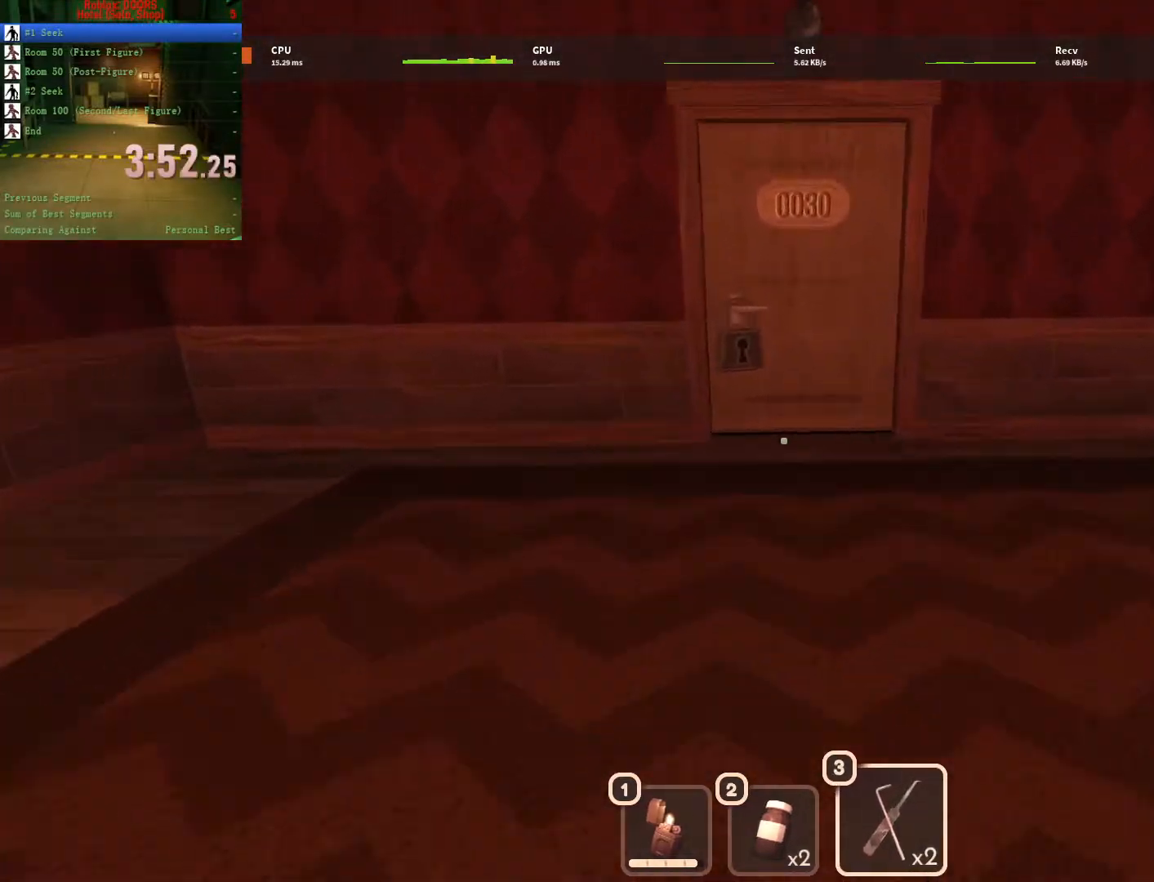
{"keys": ["w"], "mouse": [], "events": []}
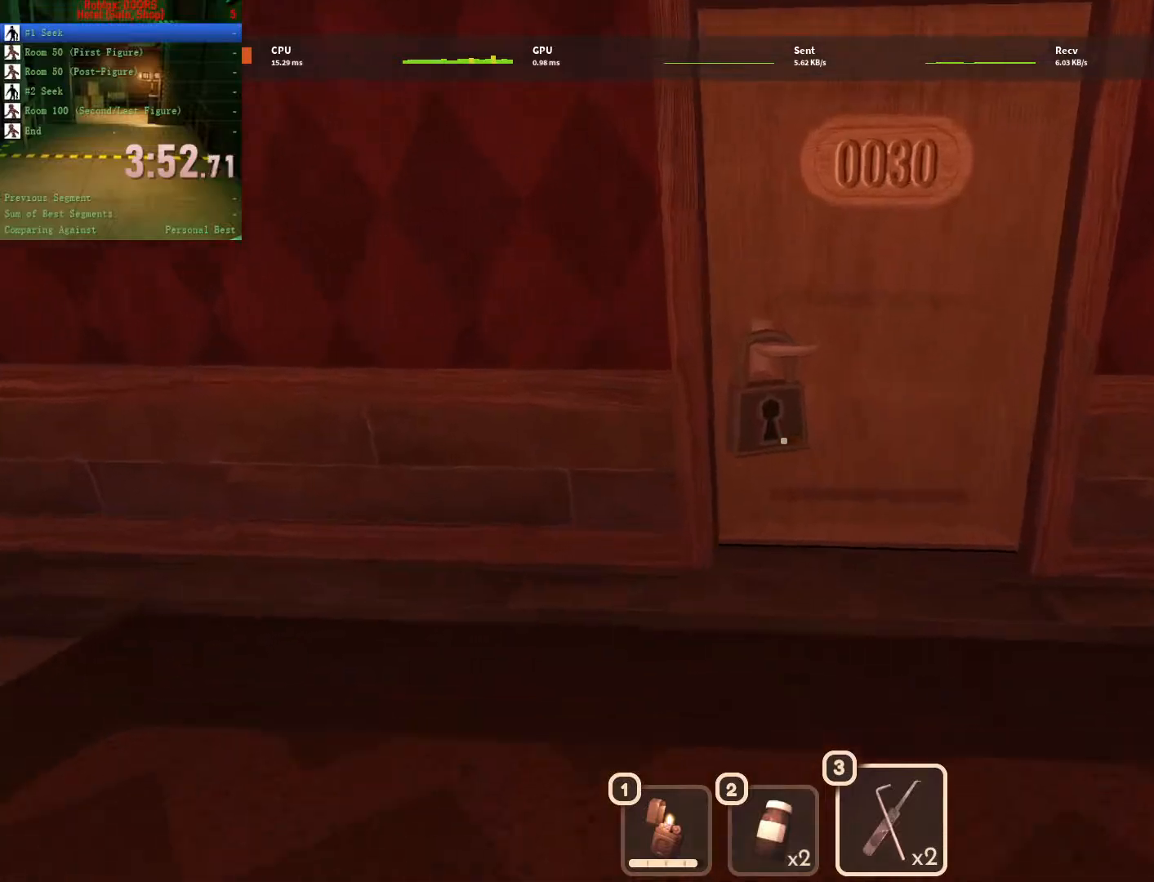
{"keys": ["e"], "mouse": [], "events": [[267, "e", "down"], [300, "w", "up"]]}
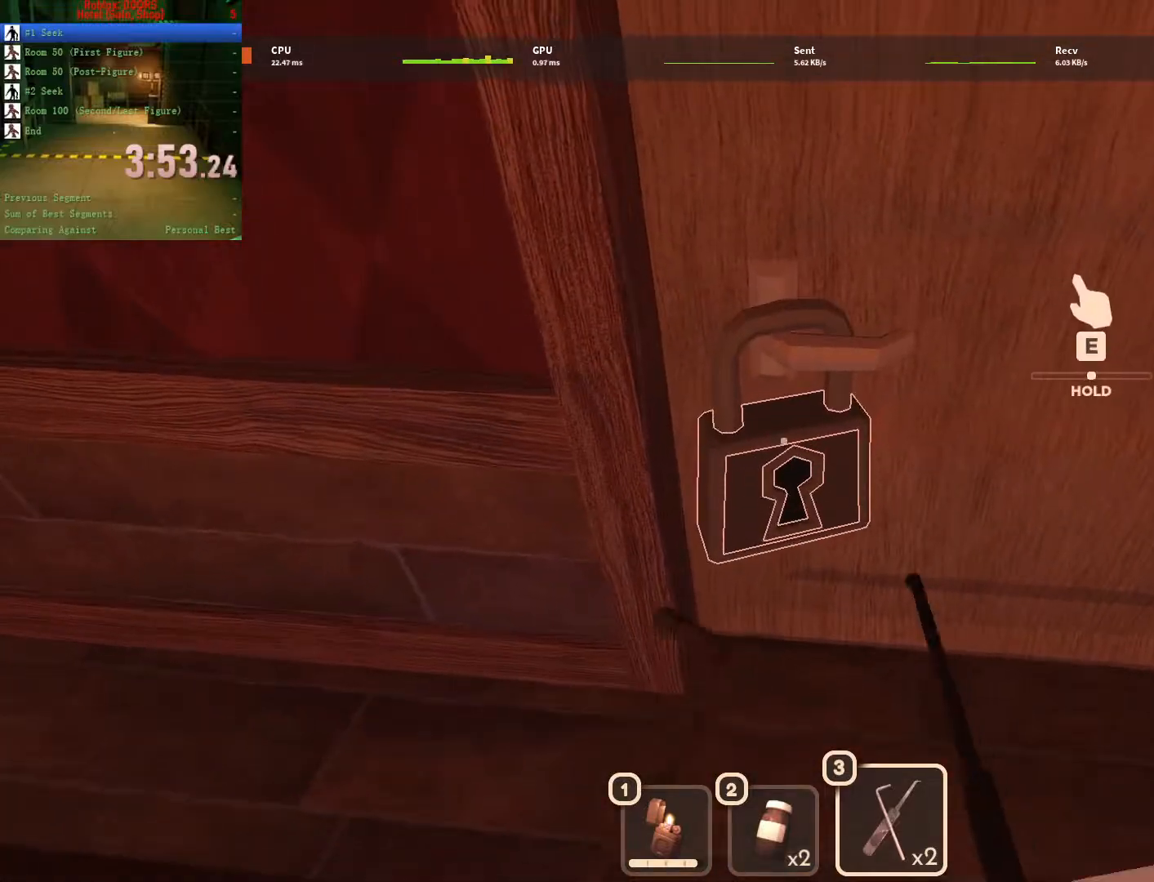
{"keys": ["e"], "mouse": [], "events": []}
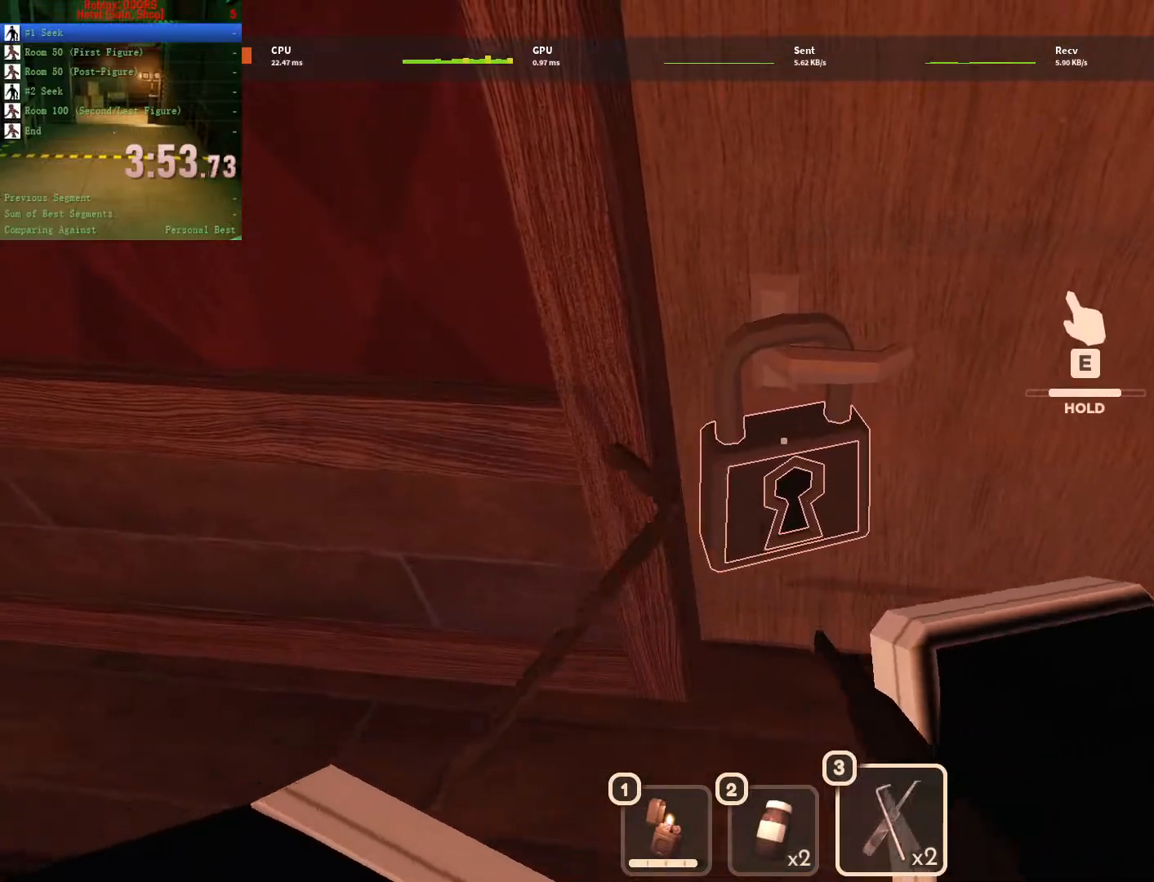
{"keys": ["e", "w"], "mouse": [], "events": [[483, "w", "down"]]}
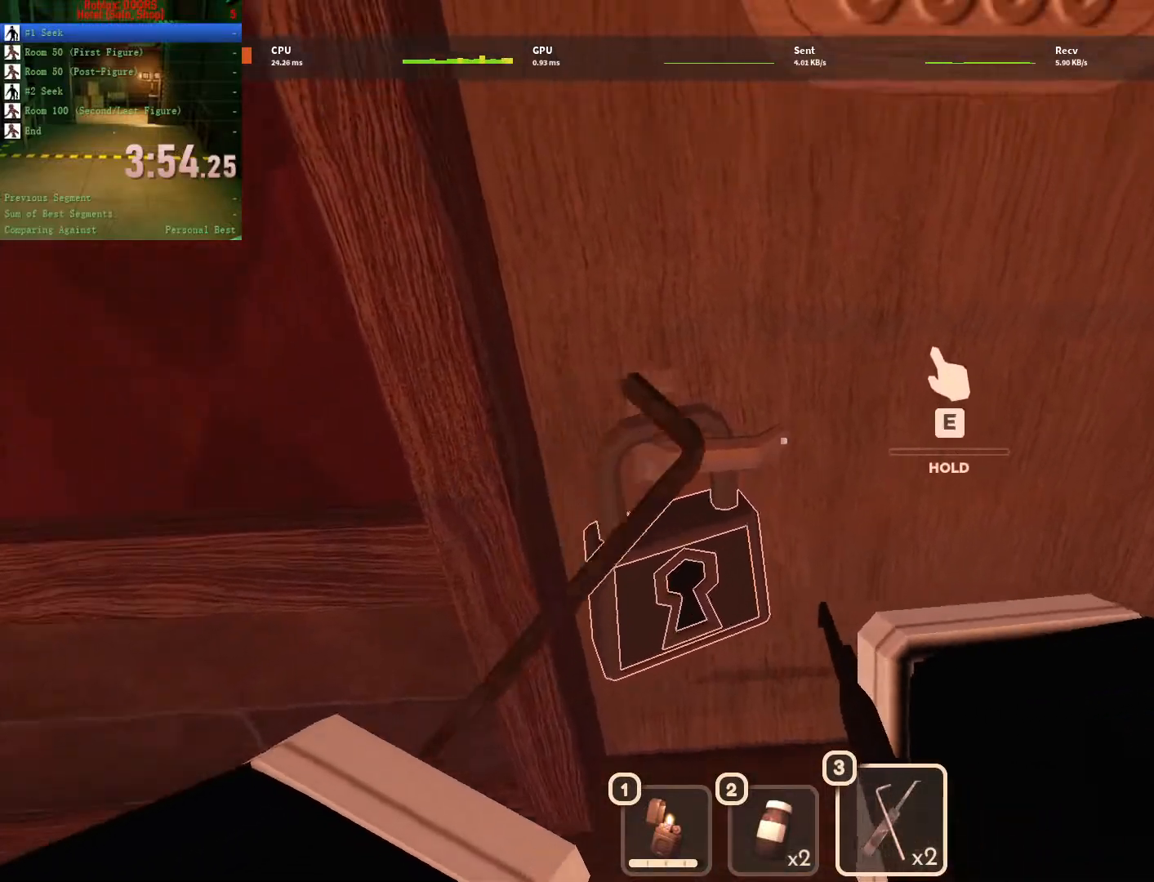
{"keys": ["e", "w"], "mouse": [], "events": []}
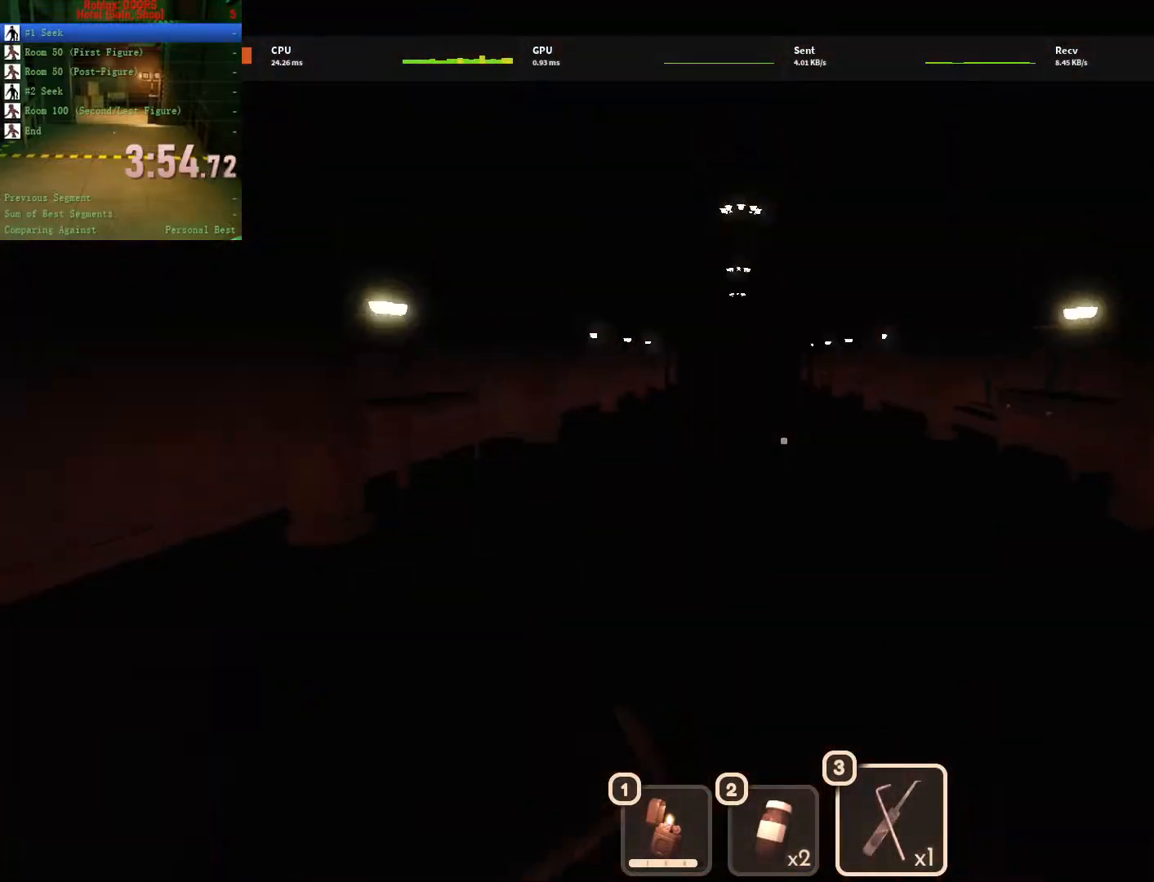
{"keys": ["w"], "mouse": [], "events": [[383, "e", "up"]]}
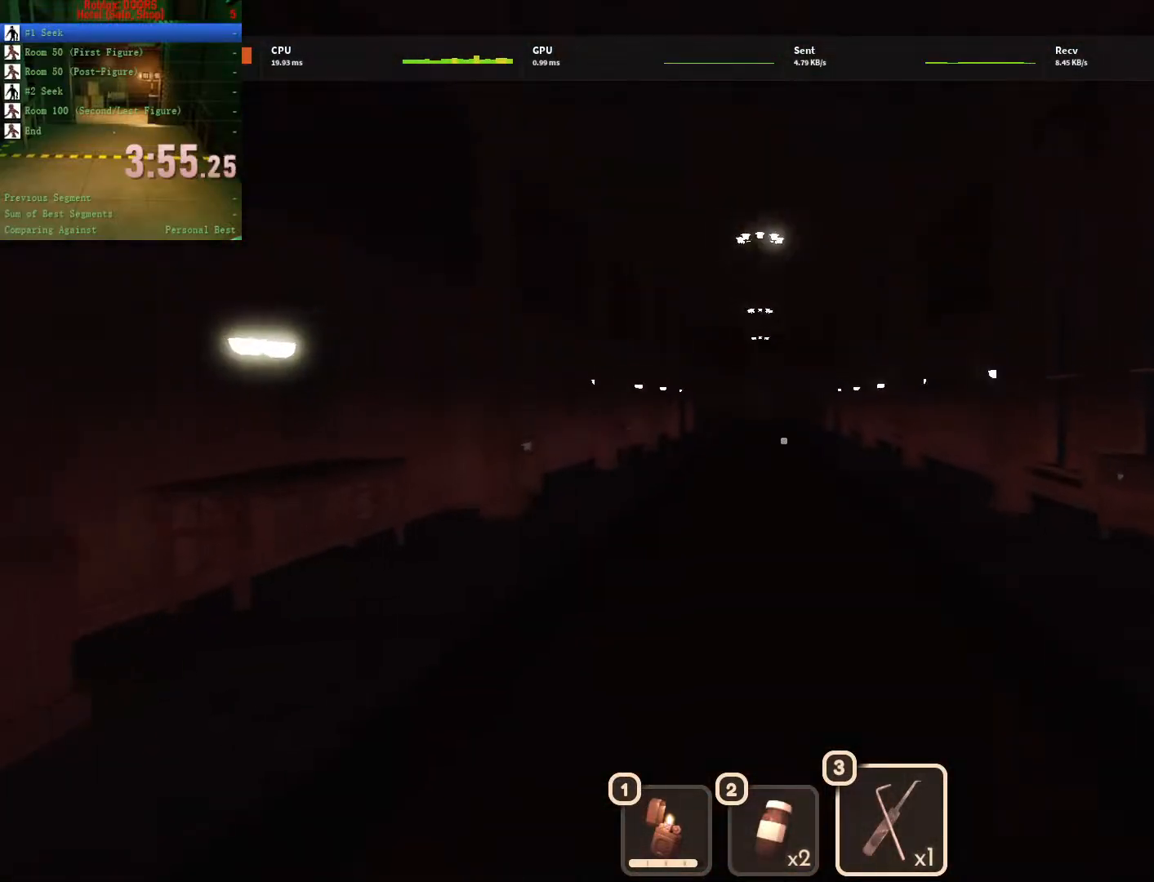
{"keys": ["w"], "mouse": [], "events": []}
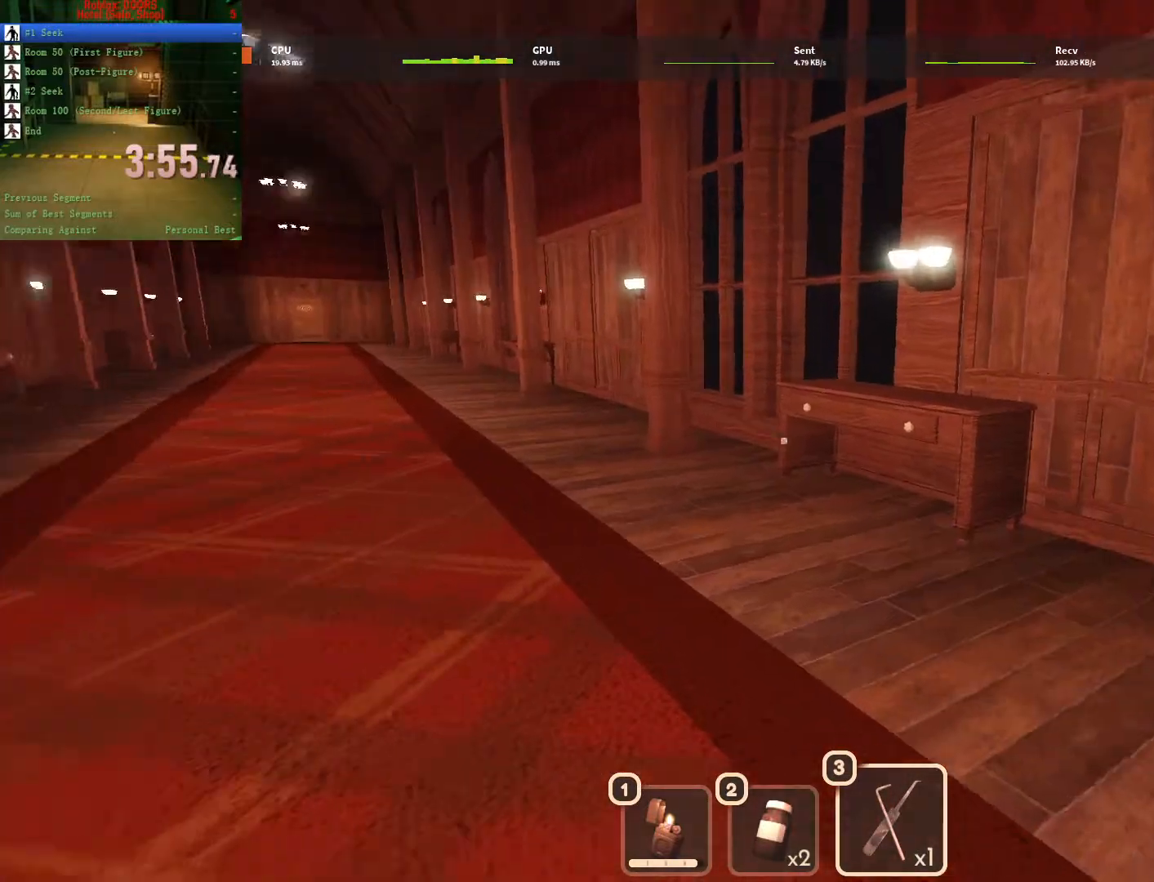
{"keys": ["a", "w"], "mouse": [], "events": [[400, "a", "down"]]}
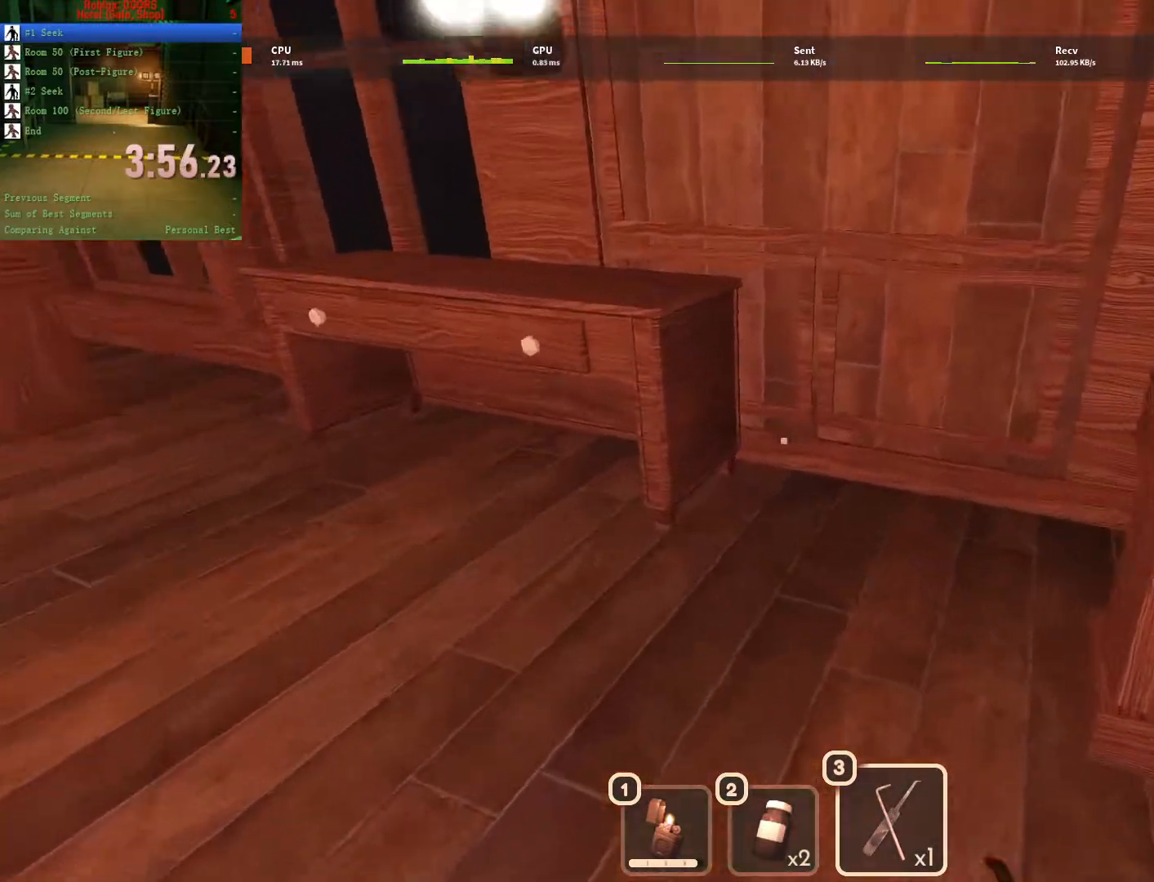
{"keys": ["a", "e"], "mouse": [], "events": [[417, "e", "down"], [467, "w", "up"]]}
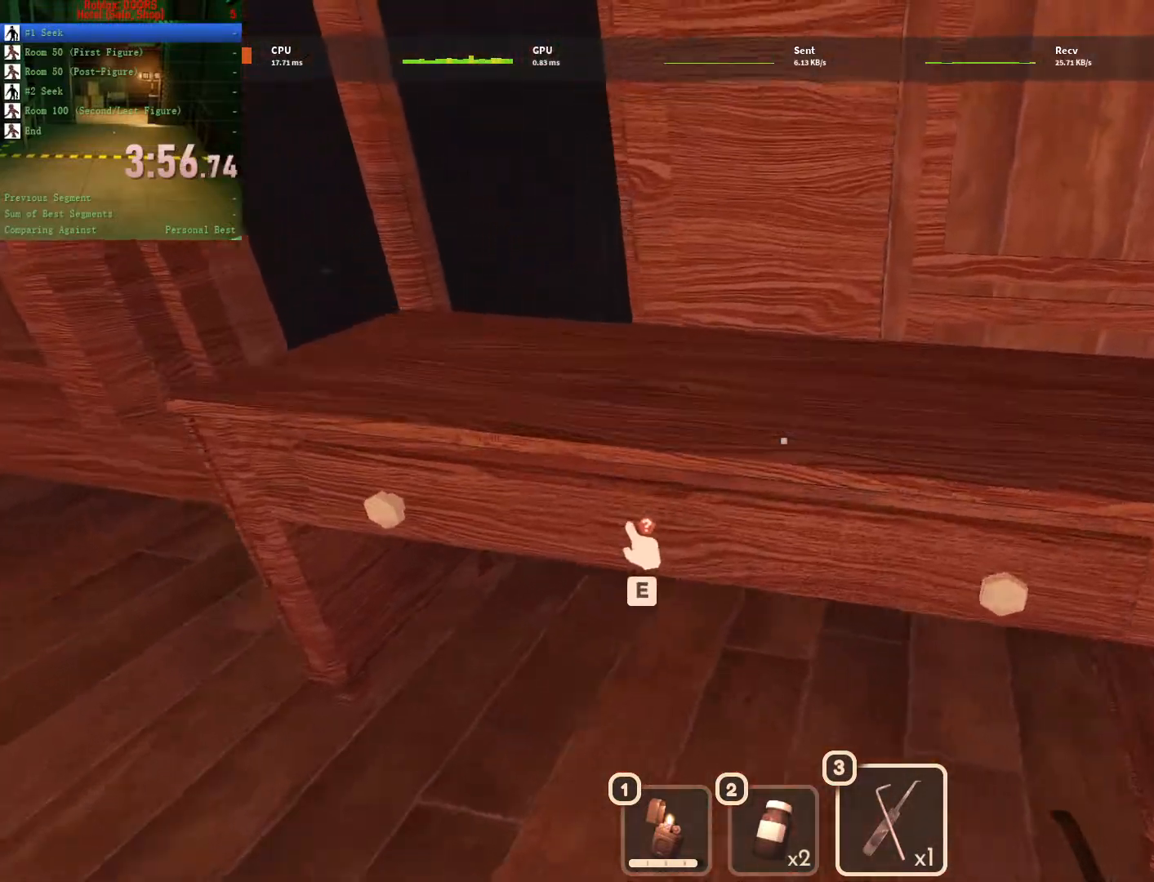
{"keys": ["a", "e", "w"], "mouse": [], "events": [[17, "e", "up"], [117, "e", "down"], [167, "e", "up"], [250, "e", "down"], [300, "e", "up"], [400, "e", "down"], [483, "w", "down"]]}
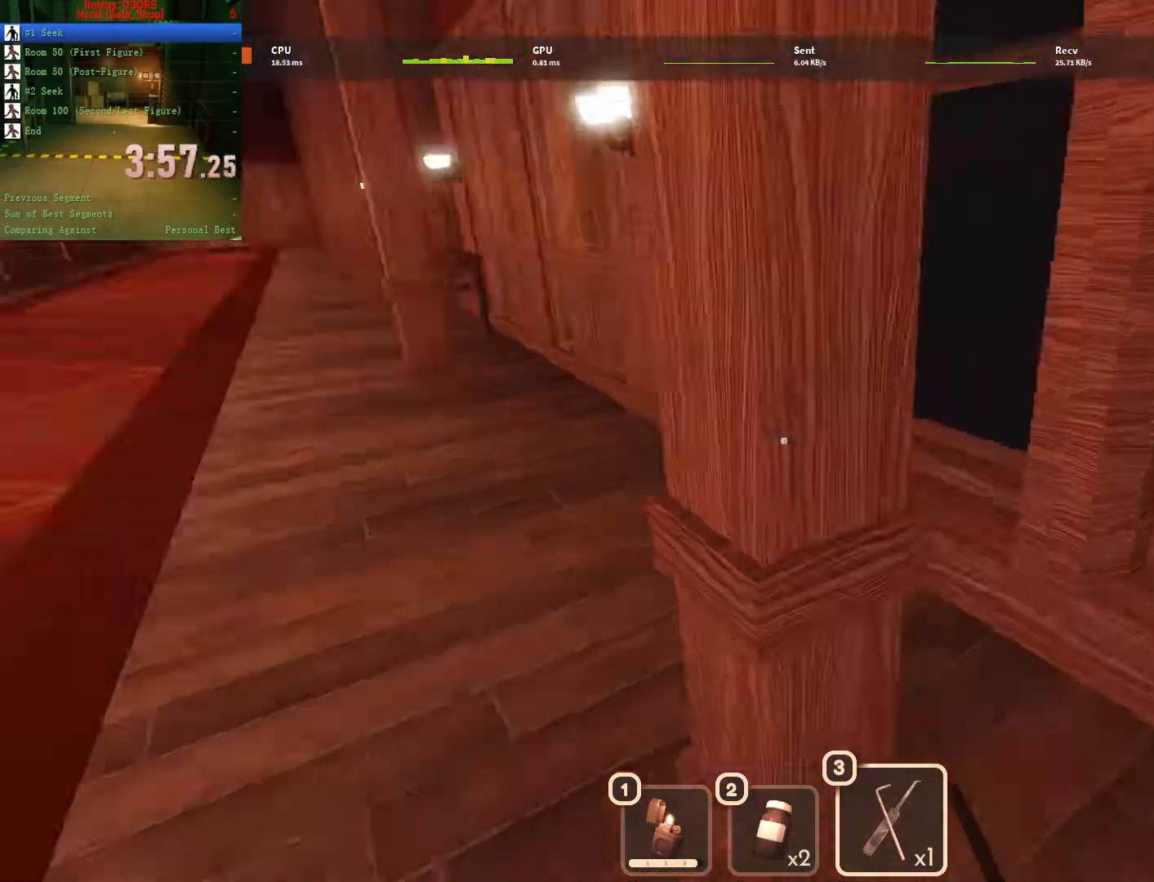
{"keys": ["w"], "mouse": [], "events": [[33, "e", "up"], [300, "a", "up"]]}
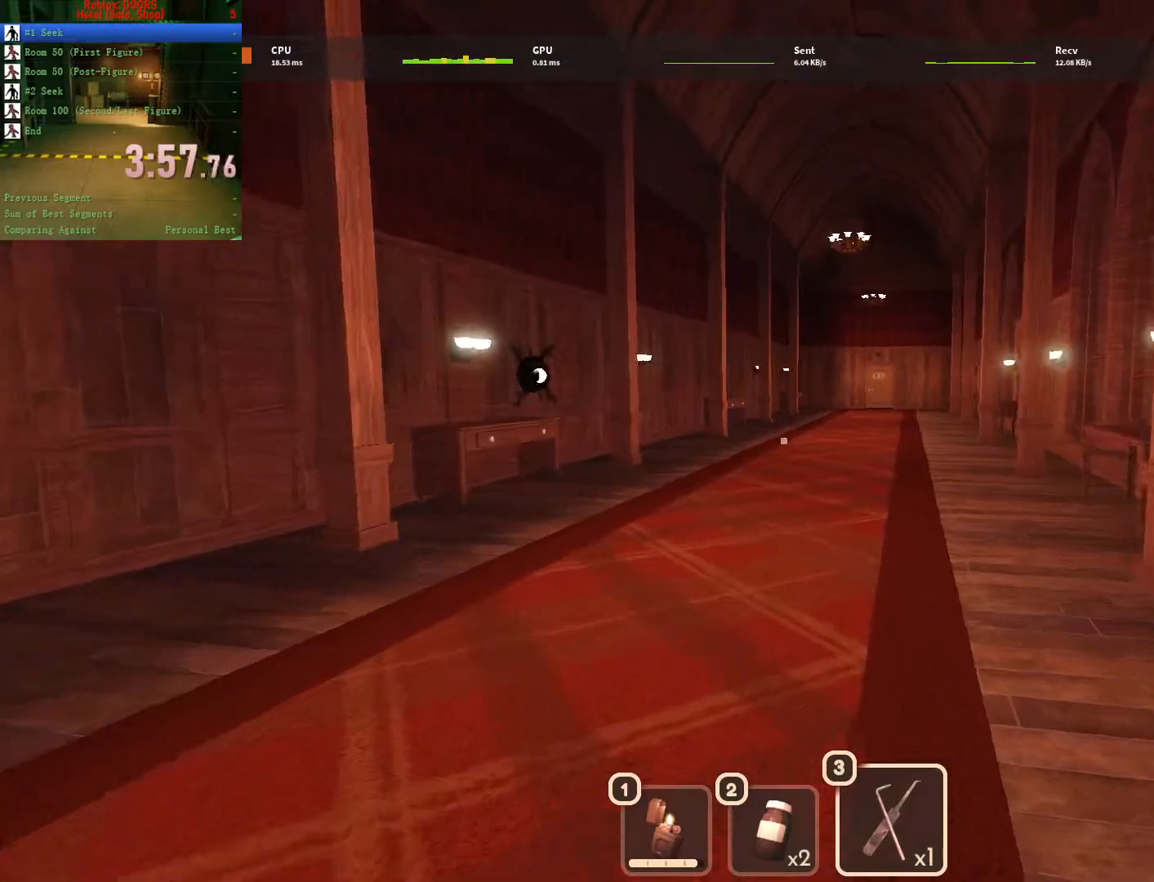
{"keys": ["w"], "mouse": [], "events": []}
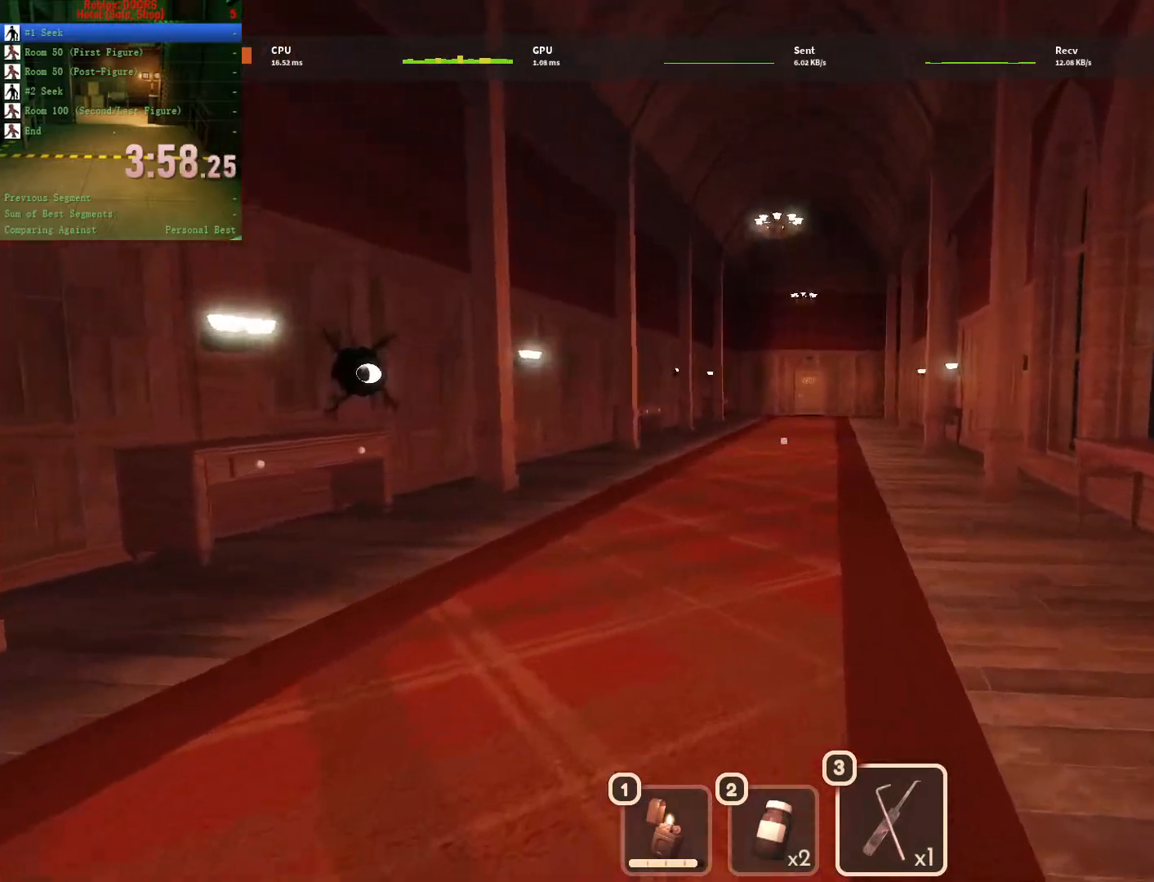
{"keys": ["2", "w"], "mouse": [], "events": [[300, "2", "down"], [383, "2", "up"], [483, "2", "down"]]}
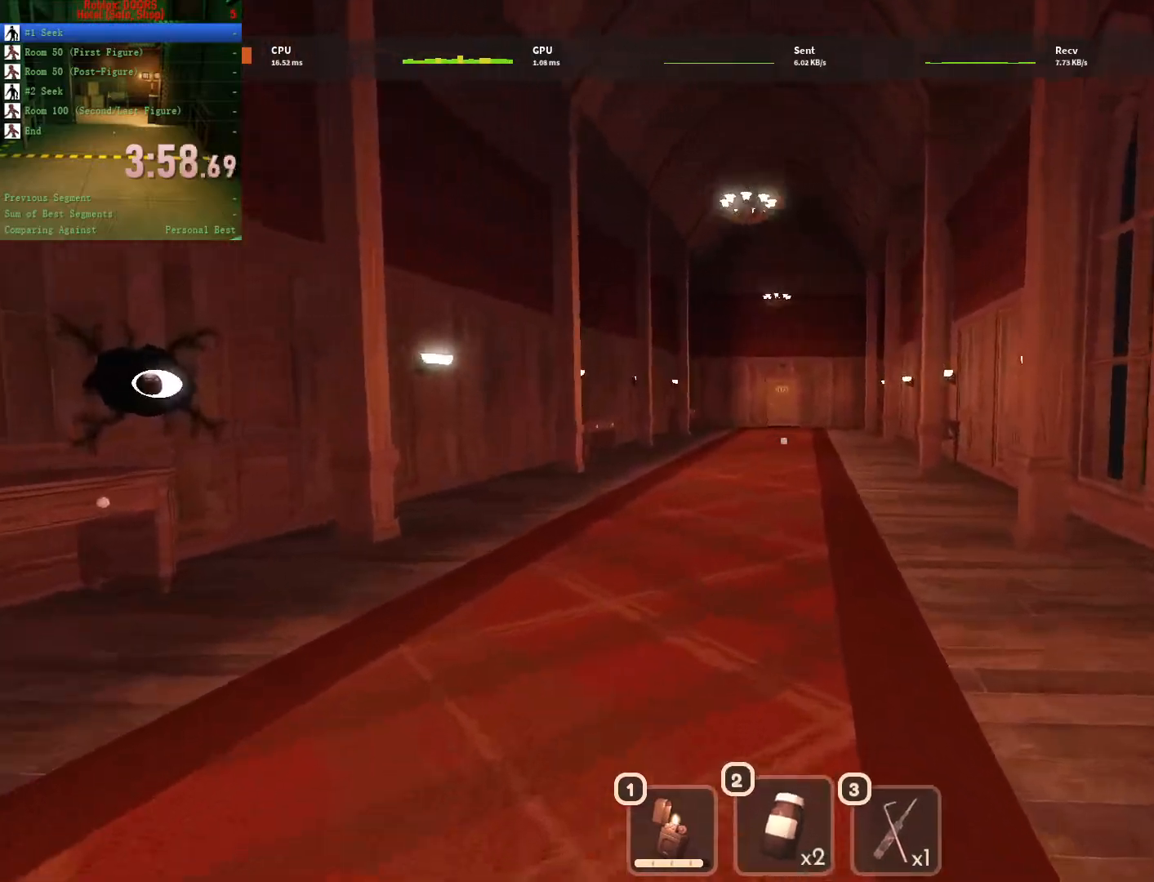
{"keys": ["w"], "mouse": [], "events": [[33, "2", "up"]]}
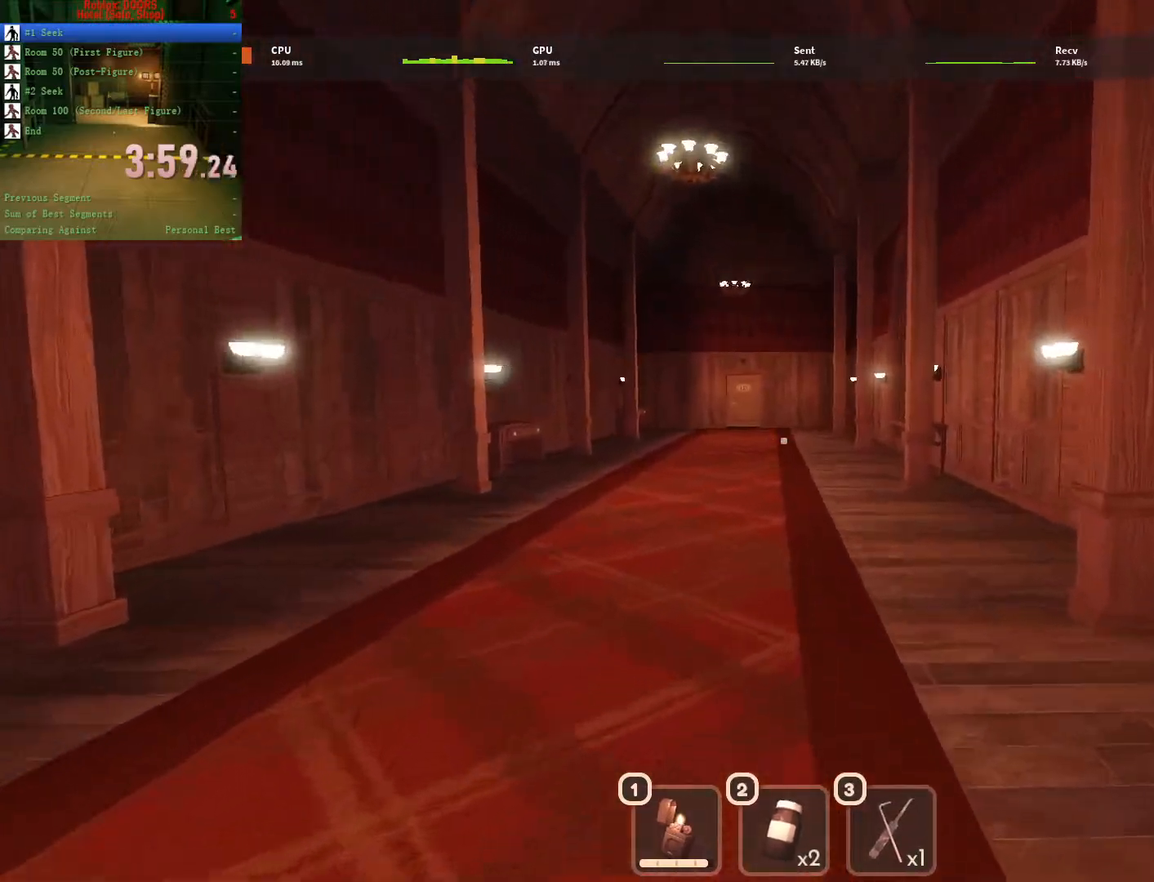
{"keys": ["w"], "mouse": [], "events": []}
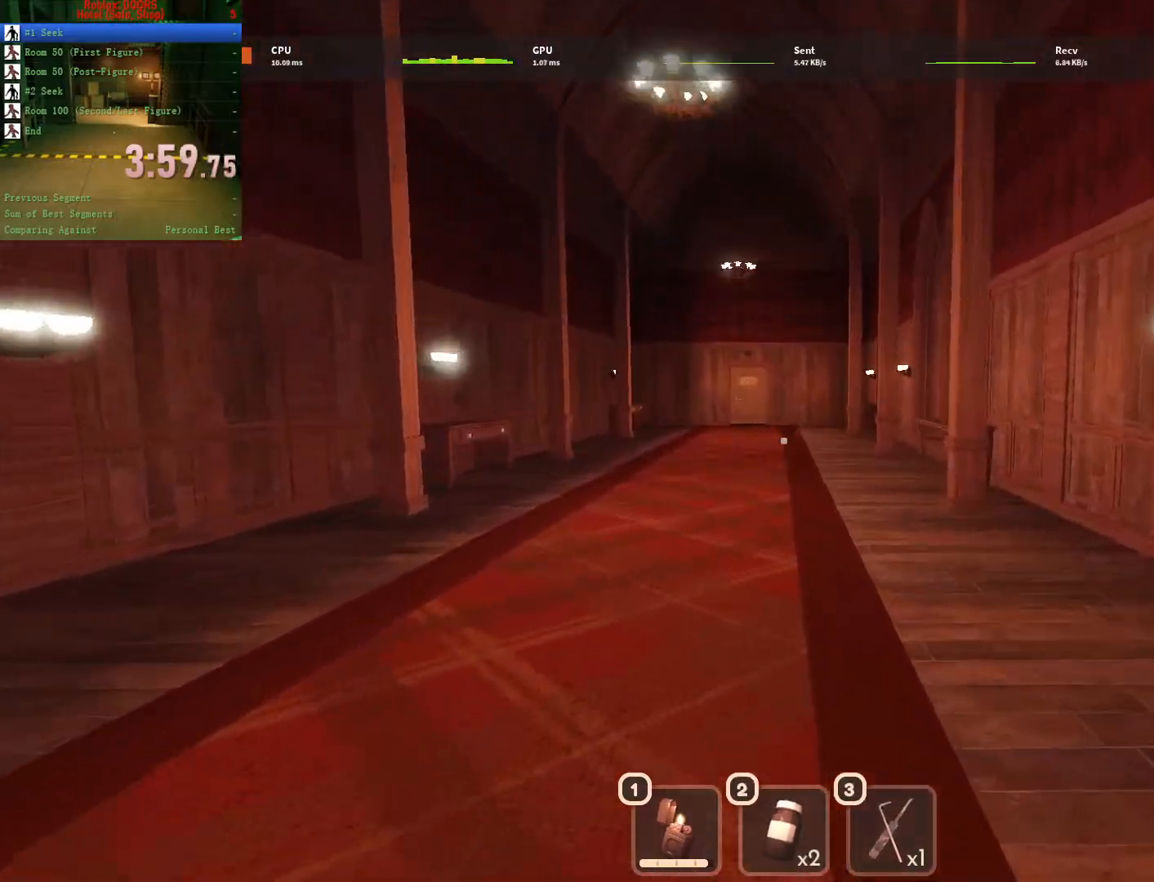
{"keys": ["a", "w"], "mouse": [], "events": [[483, "a", "down"]]}
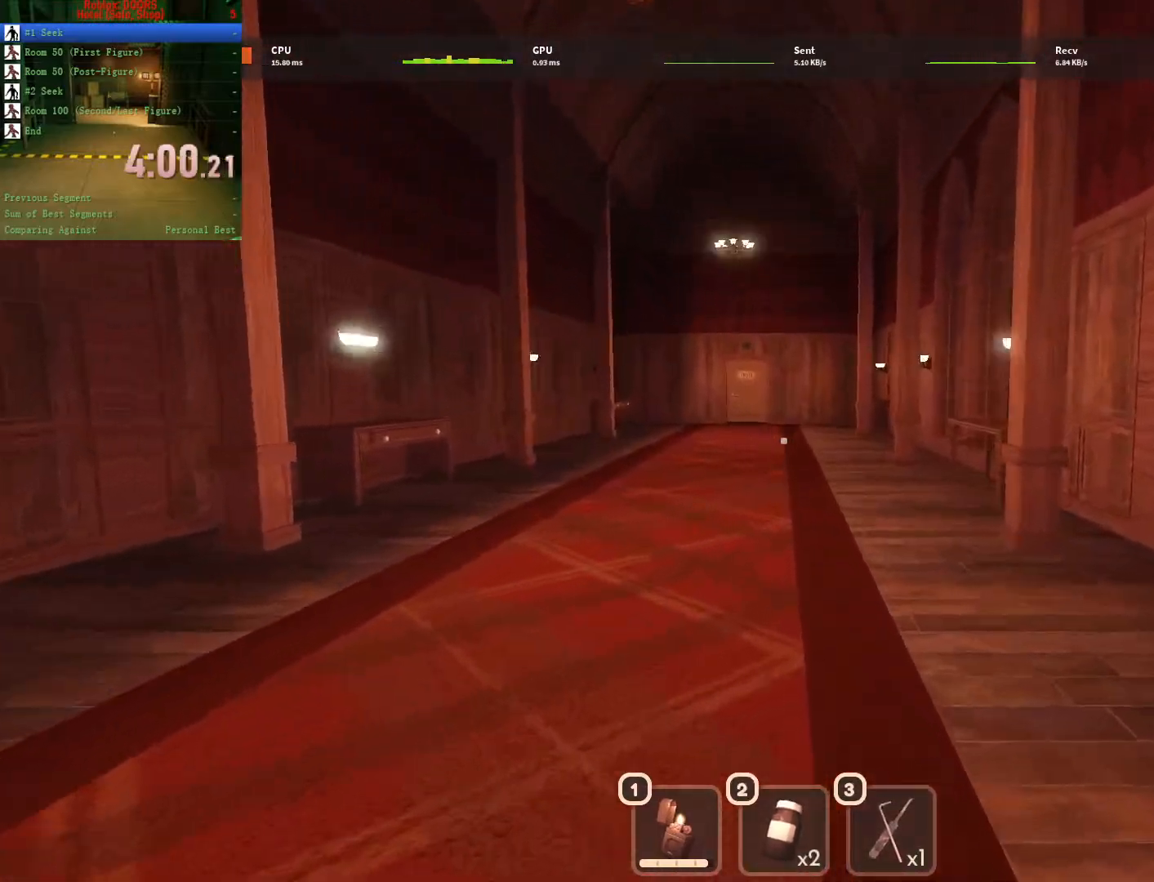
{"keys": ["a", "w"], "mouse": [], "events": []}
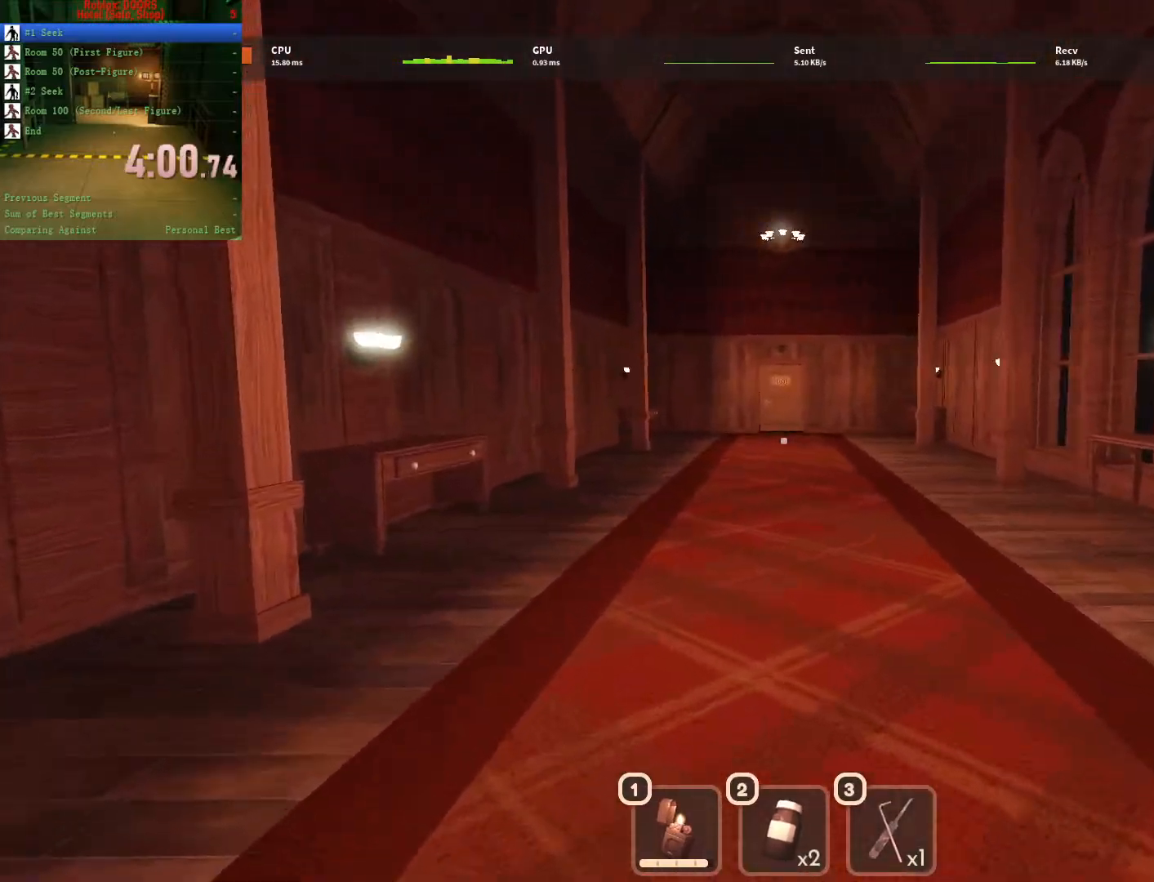
{"keys": ["w"], "mouse": [], "events": [[417, "a", "up"]]}
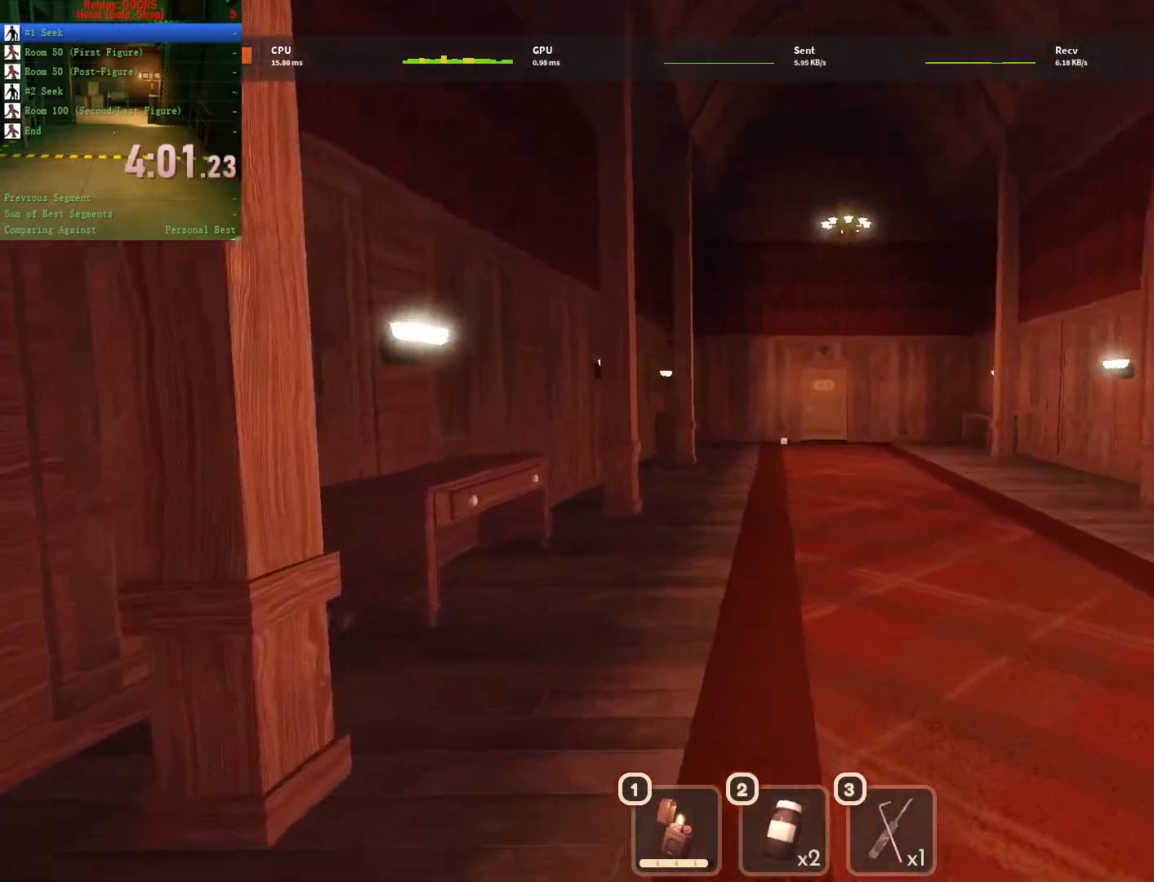
{"keys": ["d", "w"], "mouse": [], "events": [[367, "d", "down"]]}